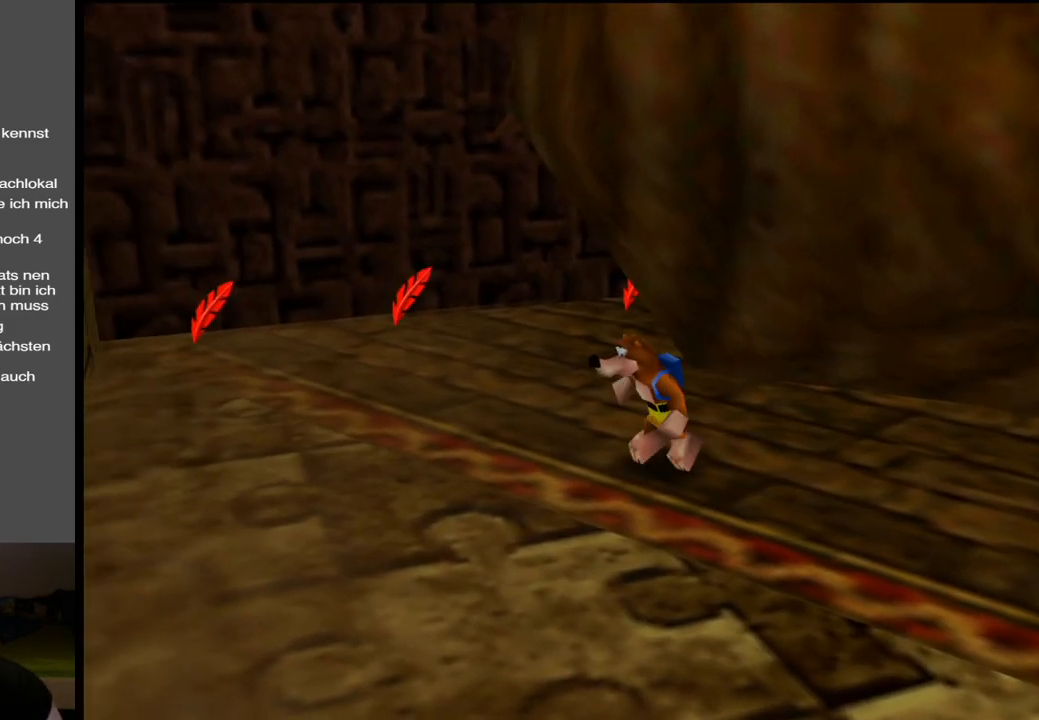
Gameplay with a controller (Xbox layout); each line is a JSON object with the inputs held at the frame after it. "events" lists button and stick changes between this image and that frame as [ms after this image, input, new state], when the widget could be followed in between. Not read: L3 R3.
{"buttons": [], "left_stick": "up-left", "right_stick": "center", "events": [[400, "left_stick", "up-left"]]}
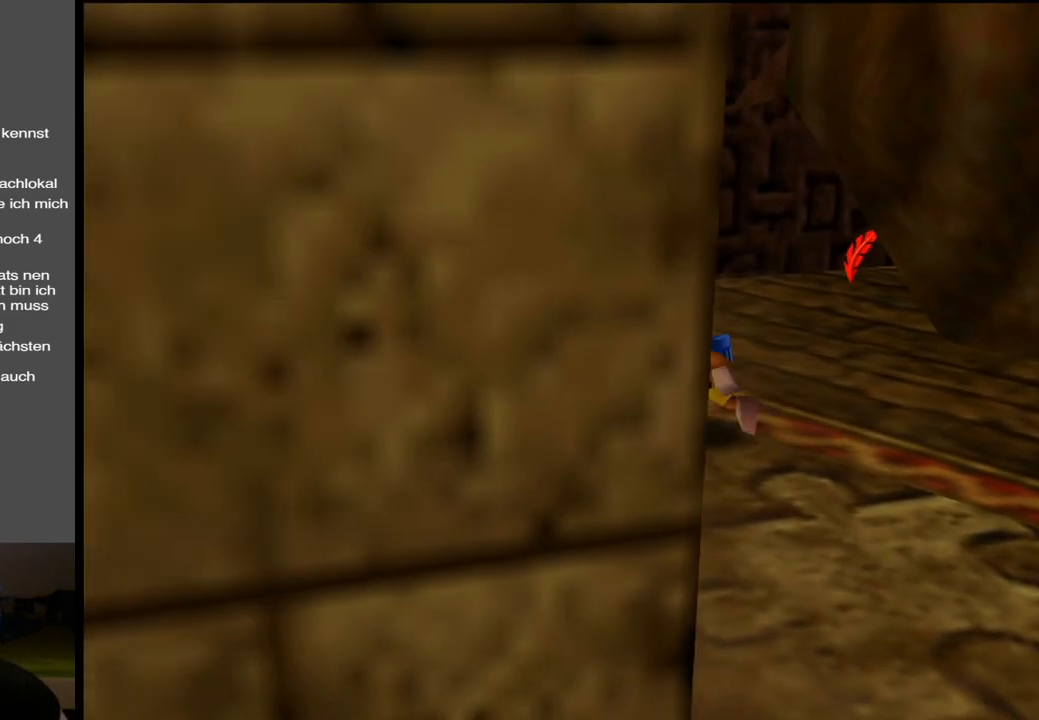
{"buttons": ["B"], "left_stick": "up", "right_stick": "center", "events": [[200, "left_stick", "up"], [450, "B", "down"]]}
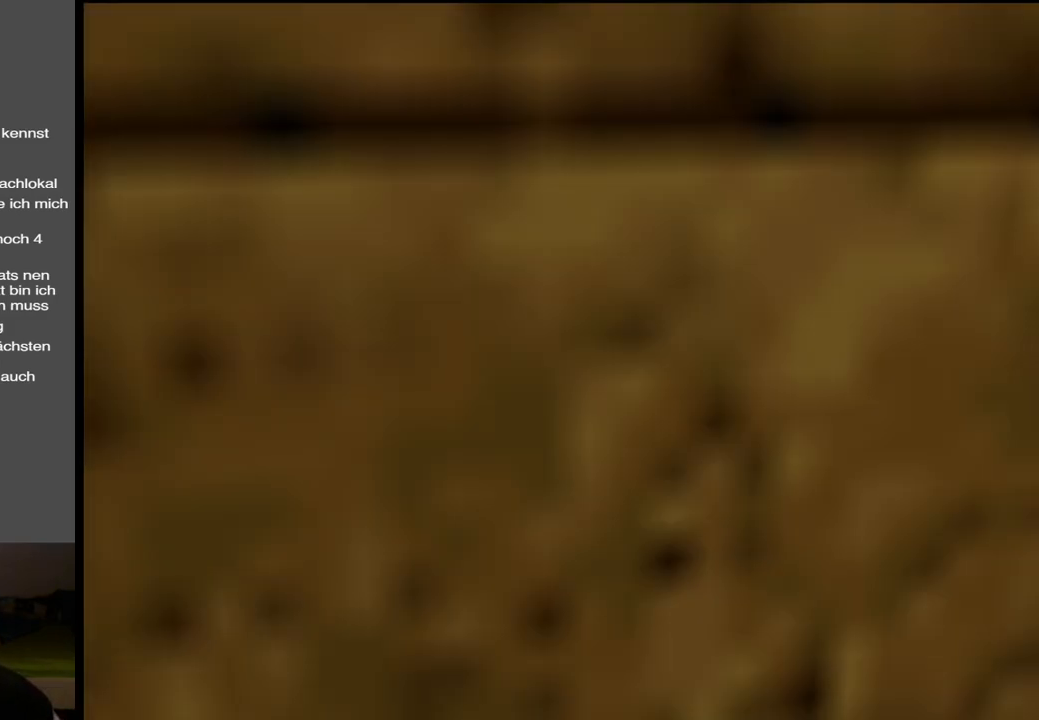
{"buttons": [], "left_stick": "up-right", "right_stick": "center", "events": [[33, "B", "up"], [283, "left_stick", "up-right"]]}
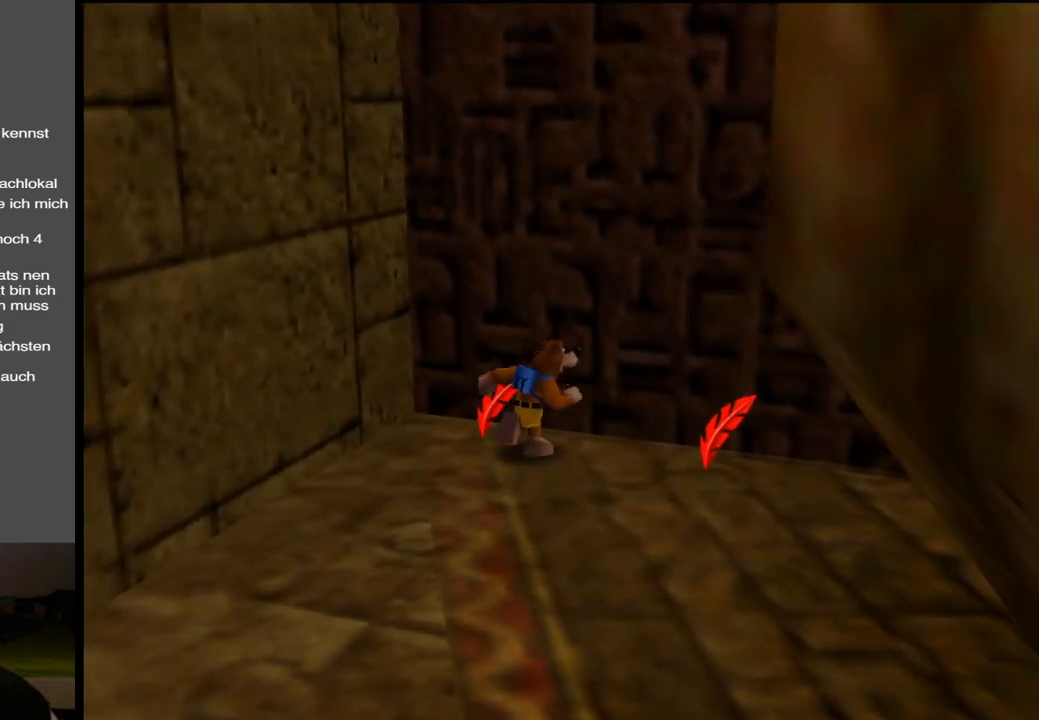
{"buttons": [], "left_stick": "left", "right_stick": "center", "events": [[100, "left_stick", "right"], [417, "left_stick", "left"]]}
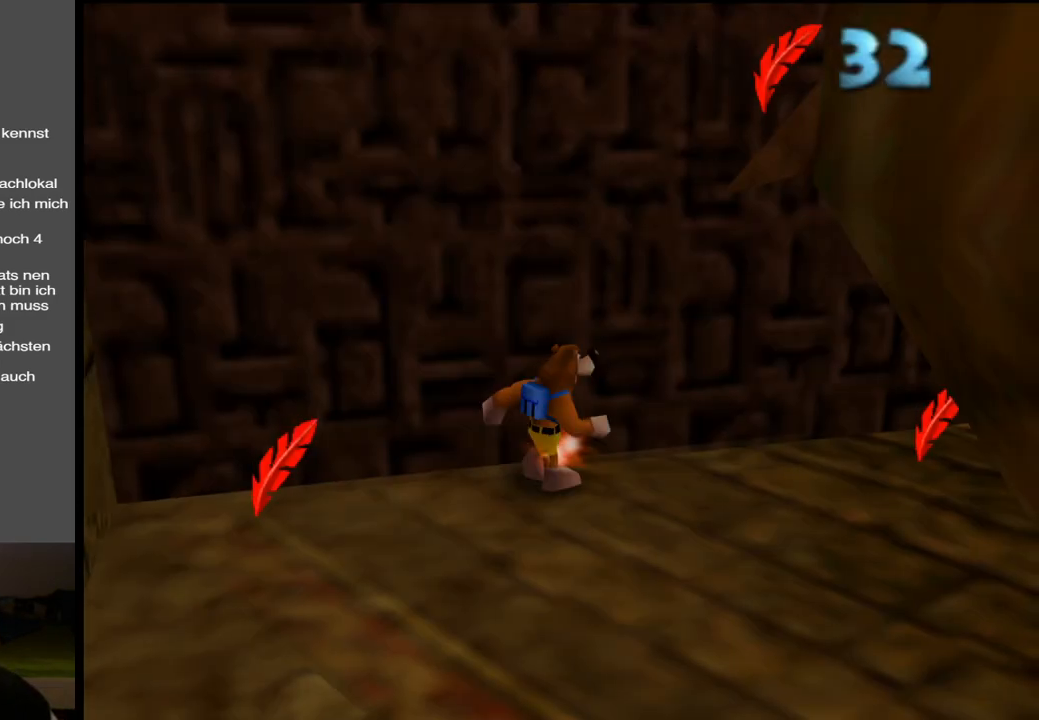
{"buttons": [], "left_stick": "left", "right_stick": "center", "events": []}
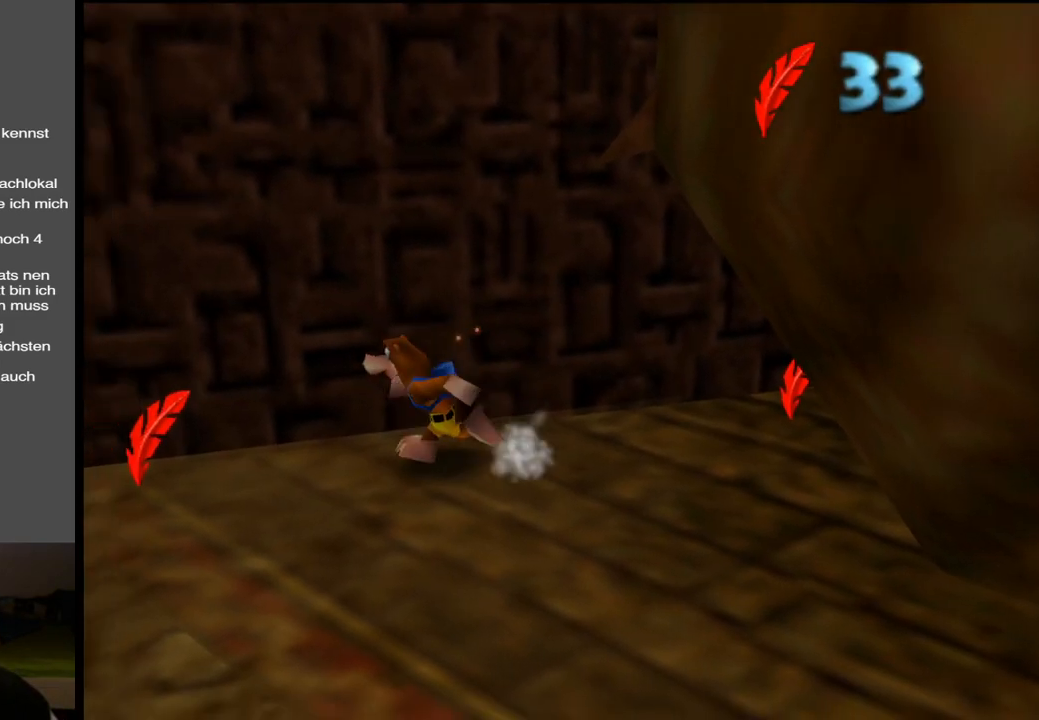
{"buttons": [], "left_stick": "down-right", "right_stick": "center", "events": [[367, "left_stick", "down"], [450, "left_stick", "down-right"]]}
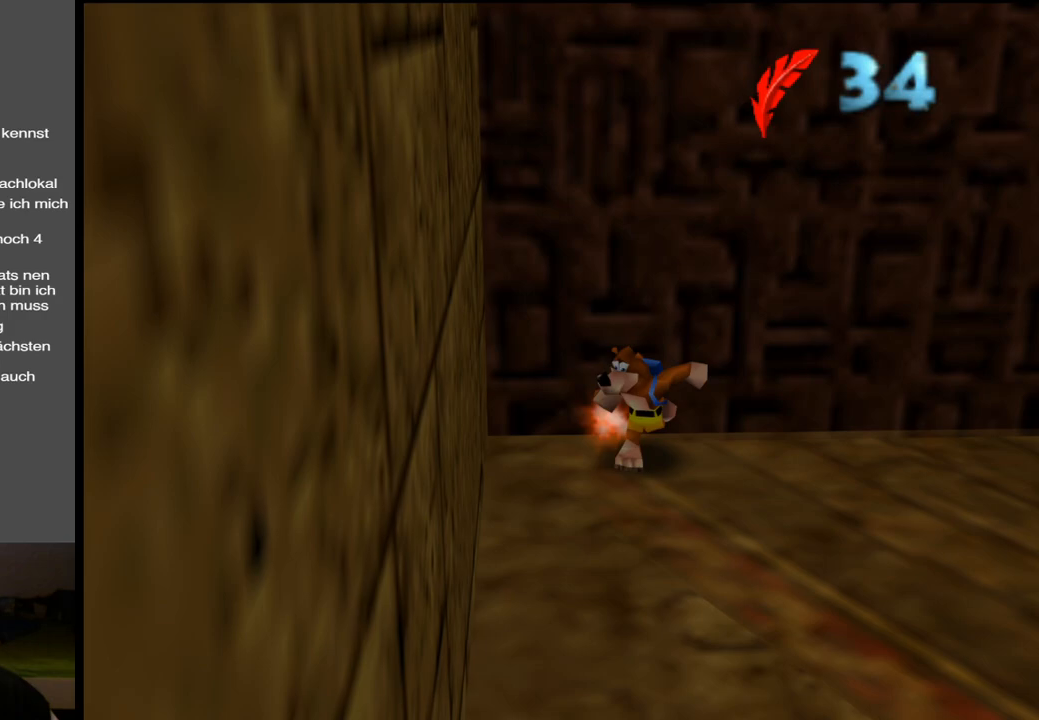
{"buttons": ["Y"], "left_stick": "up-right", "right_stick": "center", "events": [[67, "left_stick", "right"], [317, "left_stick", "up-right"], [450, "Y", "down"]]}
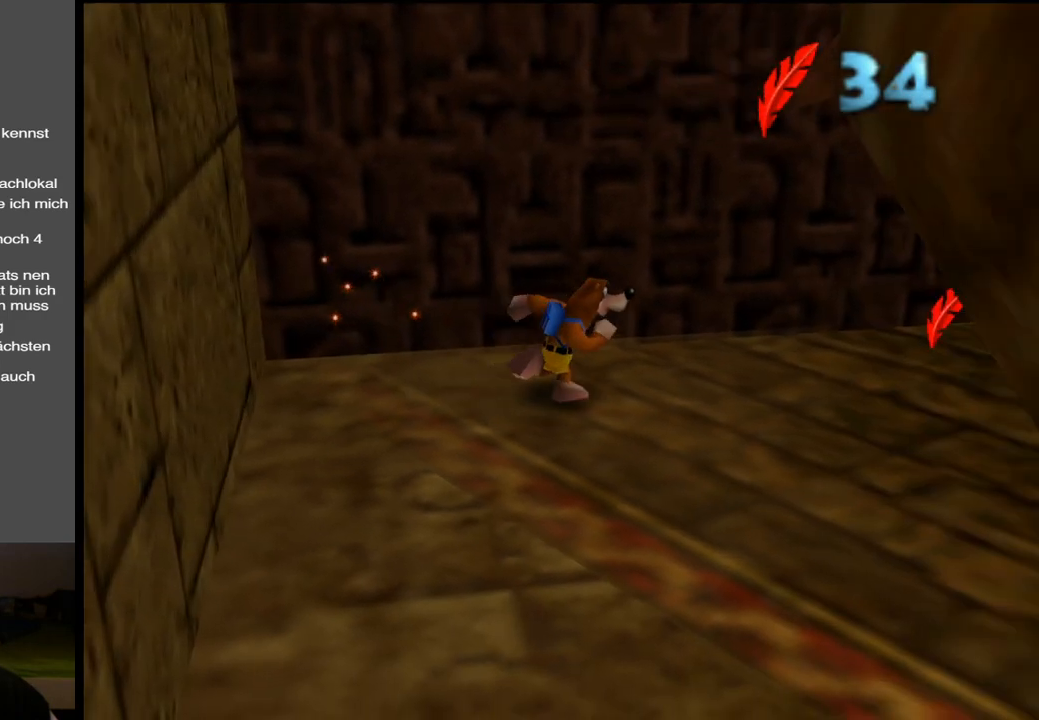
{"buttons": ["Y"], "left_stick": "up-right", "right_stick": "center", "events": [[83, "Y", "up"], [200, "Y", "down"], [317, "Y", "up"], [400, "Y", "down"]]}
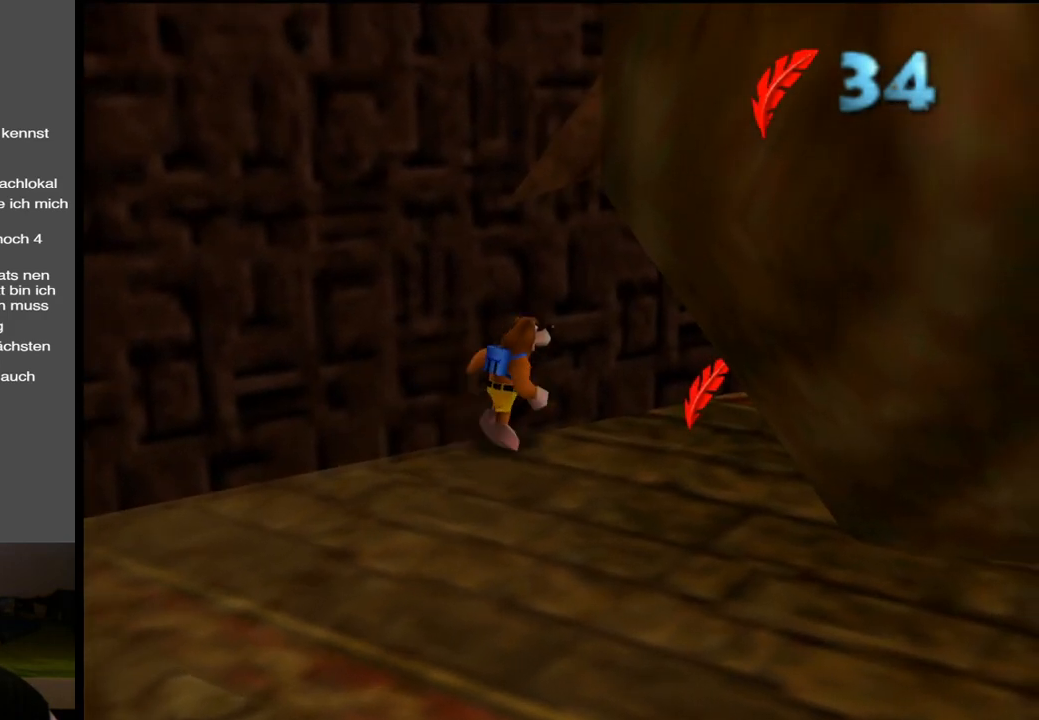
{"buttons": [], "left_stick": "up-right", "right_stick": "center", "events": [[50, "Y", "up"], [133, "Y", "down"], [300, "Y", "up"]]}
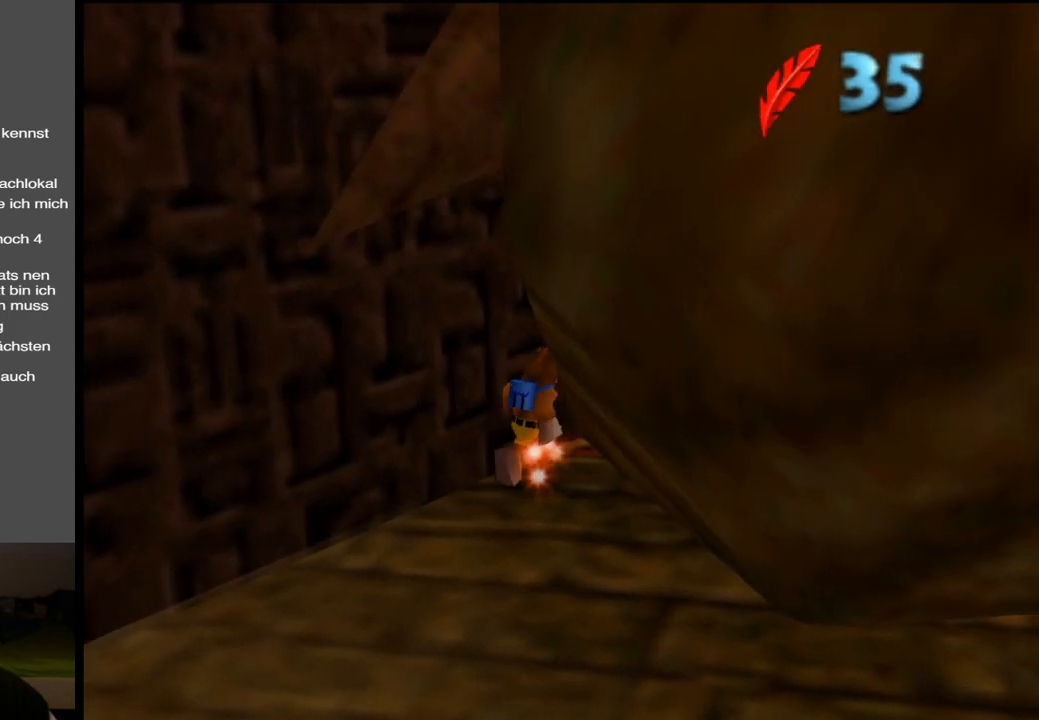
{"buttons": ["Y"], "left_stick": "down-right", "right_stick": "center", "events": [[417, "left_stick", "down-right"], [433, "Y", "down"]]}
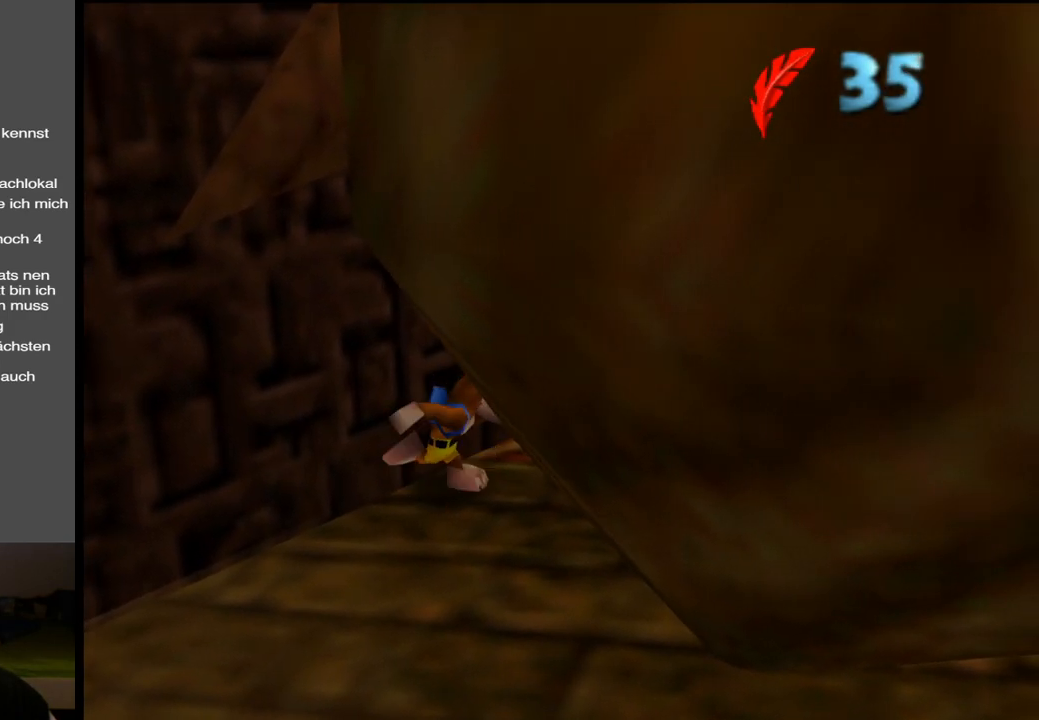
{"buttons": [], "left_stick": "right", "right_stick": "center", "events": [[67, "left_stick", "down"], [100, "Y", "up"], [200, "Y", "down"], [217, "left_stick", "down-right"], [333, "Y", "up"], [450, "left_stick", "right"]]}
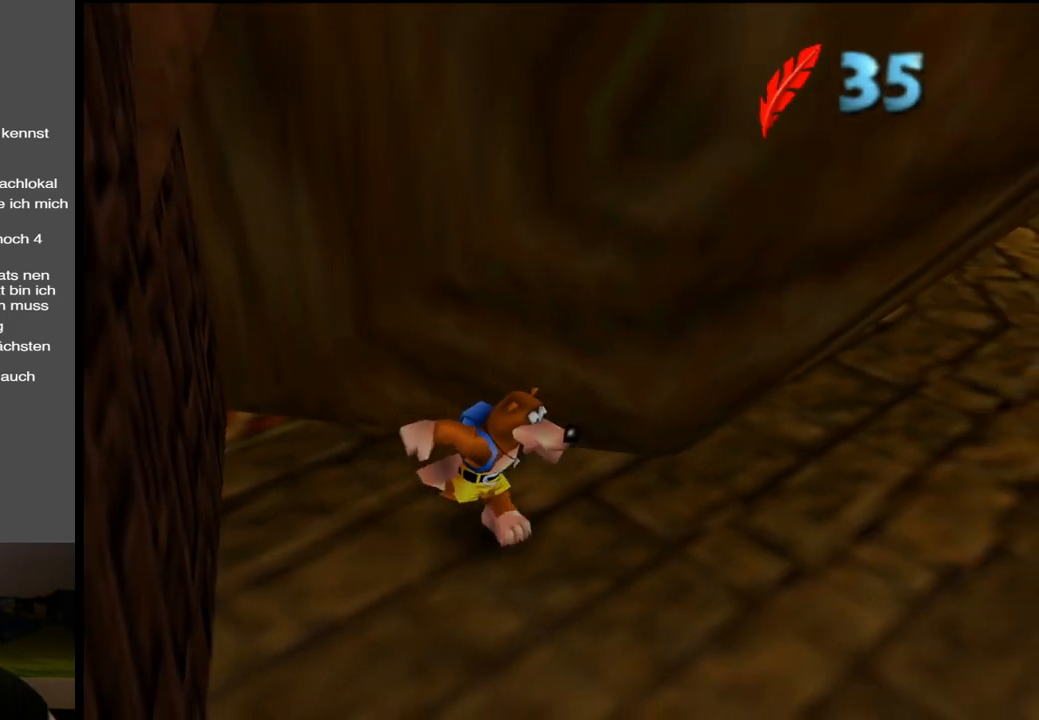
{"buttons": [], "left_stick": "up-right", "right_stick": "center", "events": [[67, "left_stick", "up-right"]]}
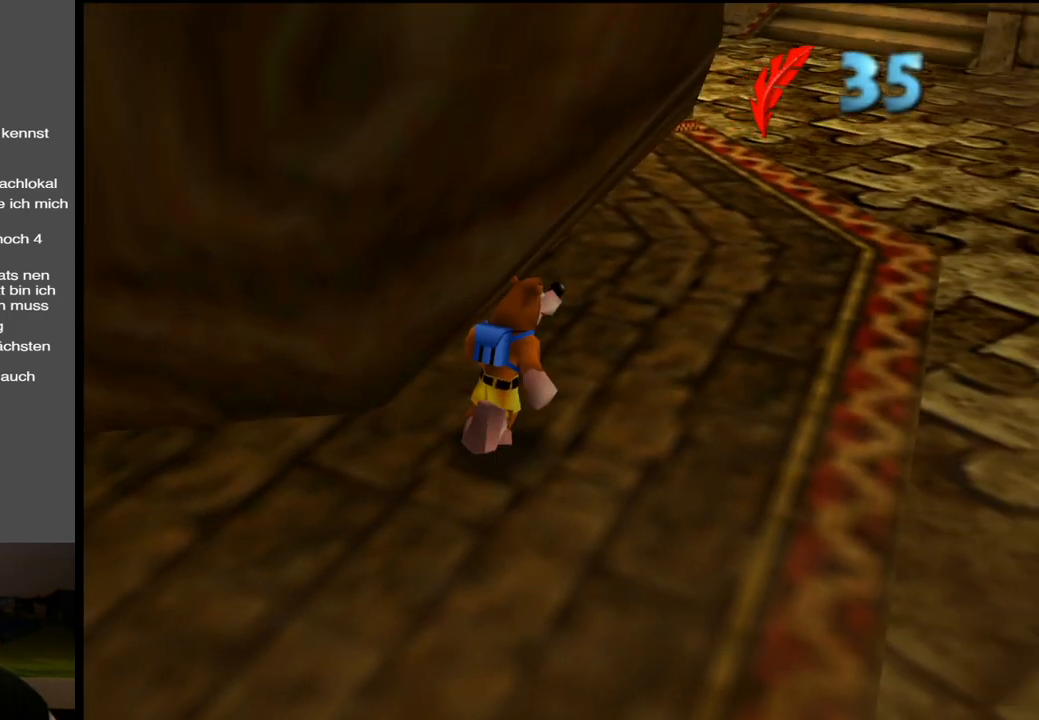
{"buttons": [], "left_stick": "up-right", "right_stick": "center", "events": [[100, "X", "down"], [300, "X", "up"]]}
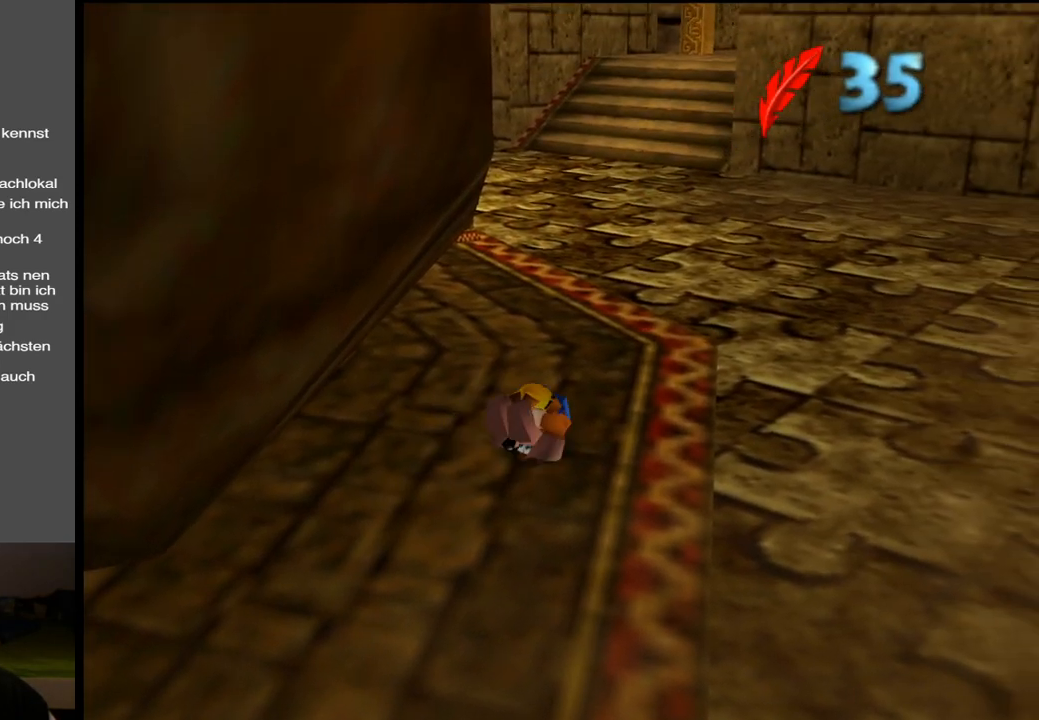
{"buttons": [], "left_stick": "up-right", "right_stick": "center", "events": [[150, "A", "down"], [467, "A", "up"]]}
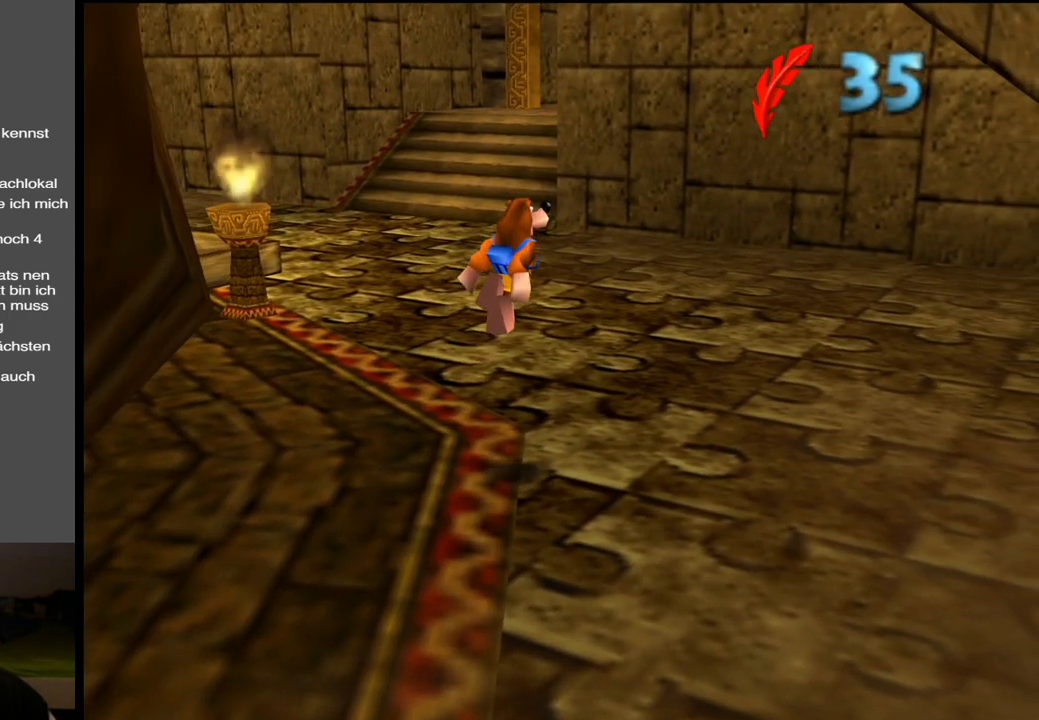
{"buttons": ["Y"], "left_stick": "up-right", "right_stick": "center", "events": [[450, "Y", "down"]]}
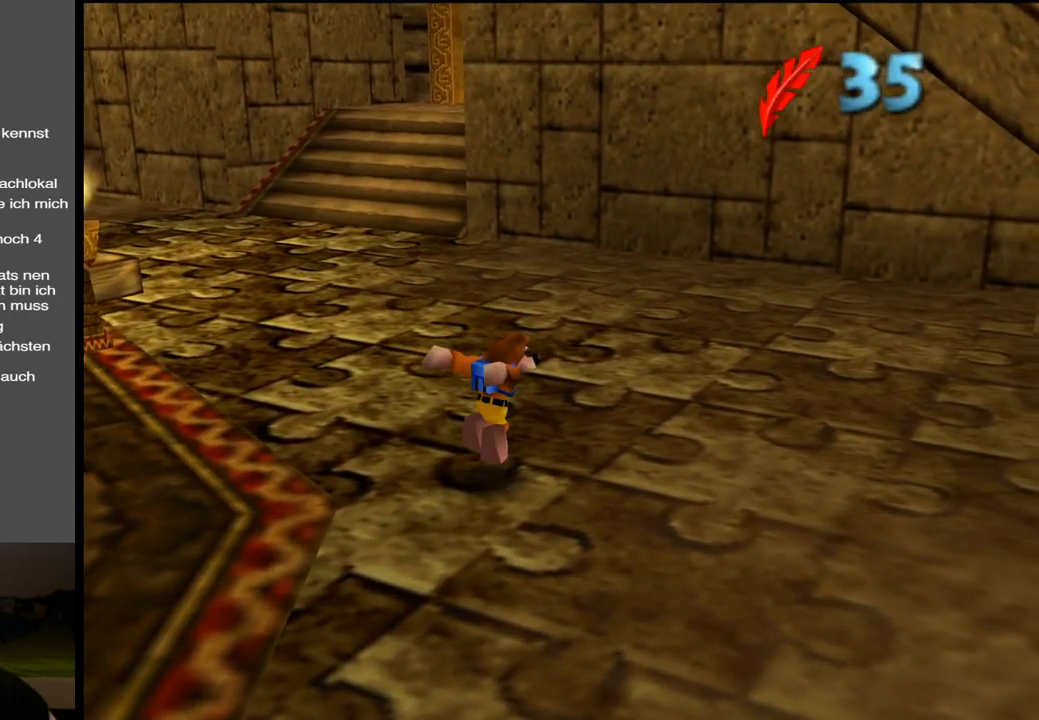
{"buttons": [], "left_stick": "up-right", "right_stick": "center", "events": [[100, "Y", "up"], [250, "Y", "down"], [367, "Y", "up"]]}
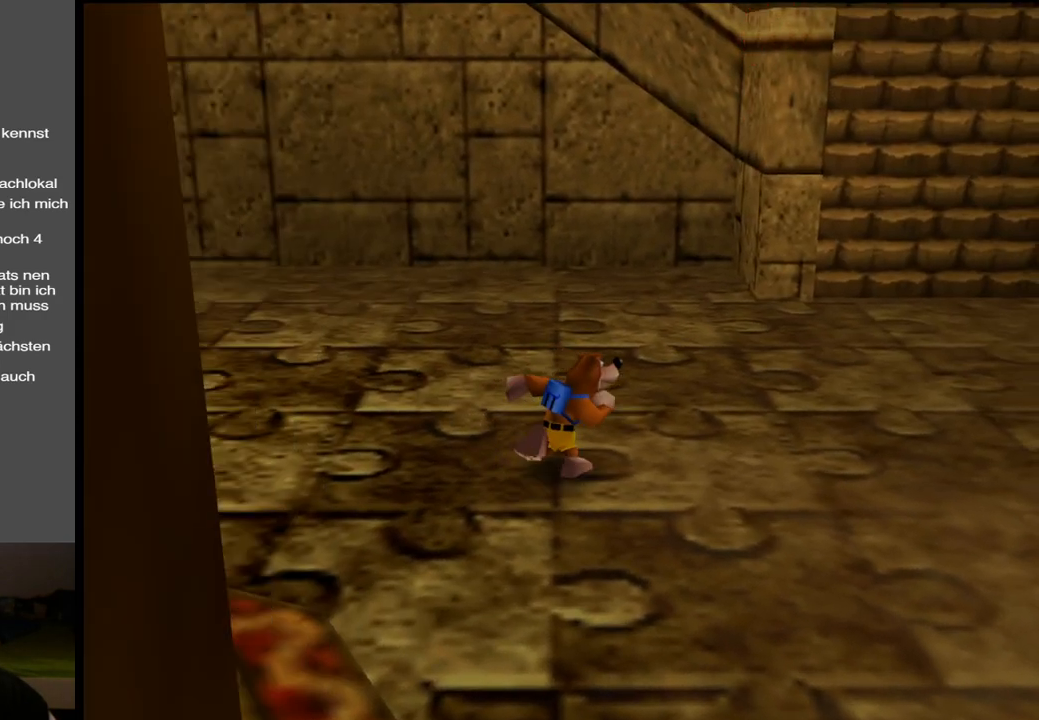
{"buttons": [], "left_stick": "right", "right_stick": "center", "events": [[67, "Y", "down"], [250, "Y", "up"], [367, "Y", "down"], [433, "left_stick", "right"], [483, "Y", "up"]]}
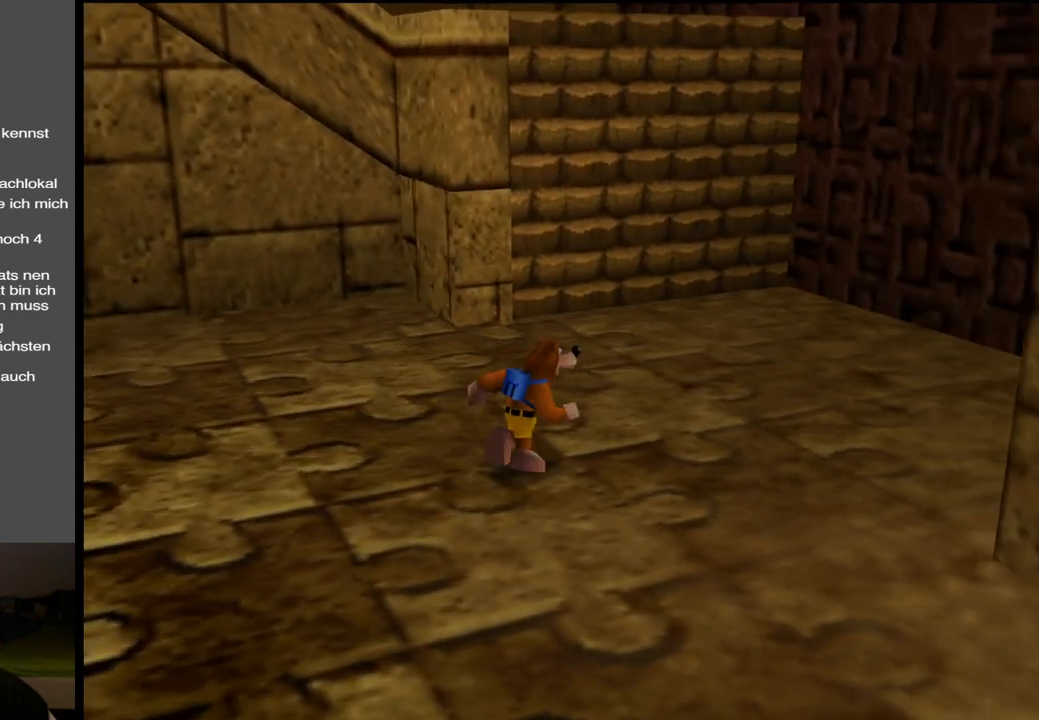
{"buttons": [], "left_stick": "up-left", "right_stick": "center", "events": [[67, "left_stick", "up-right"], [150, "Y", "down"], [283, "Y", "up"], [283, "left_stick", "up"], [433, "left_stick", "up-left"]]}
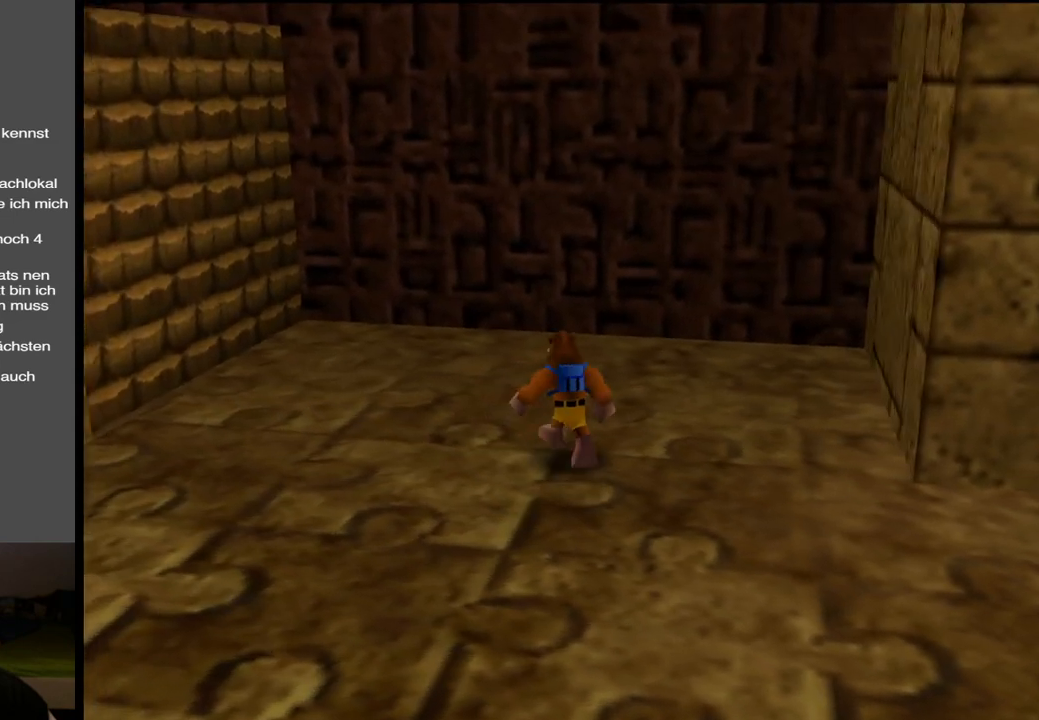
{"buttons": [], "left_stick": "up-left", "right_stick": "center", "events": []}
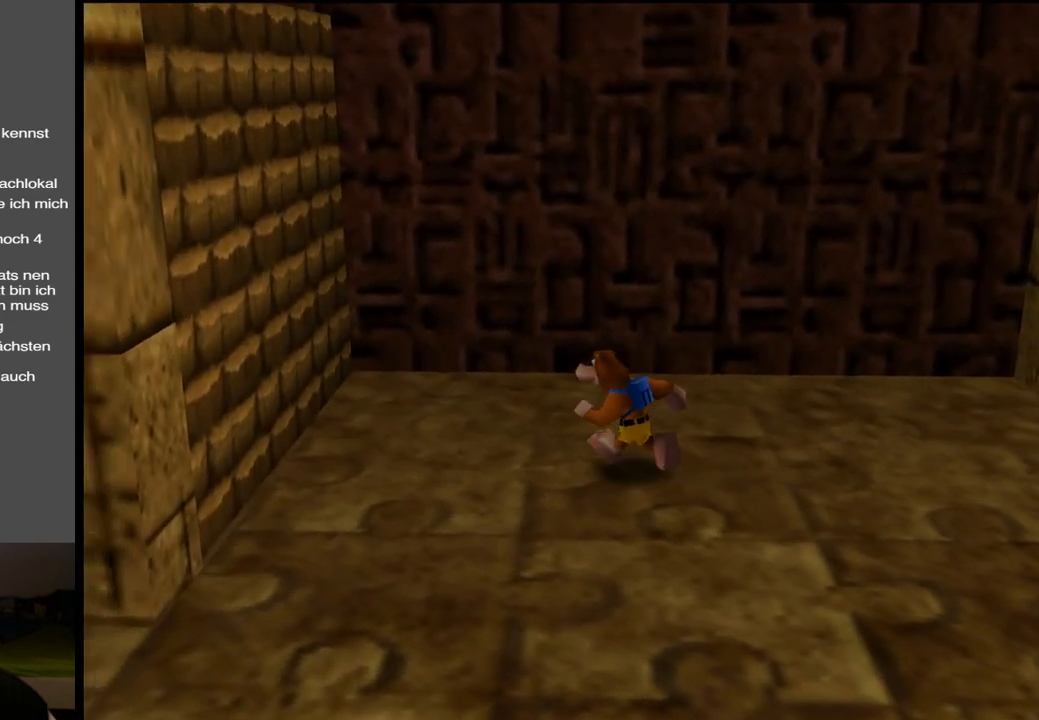
{"buttons": ["A"], "left_stick": "up-left", "right_stick": "center", "events": [[100, "B", "down"], [200, "B", "up"], [383, "A", "down"]]}
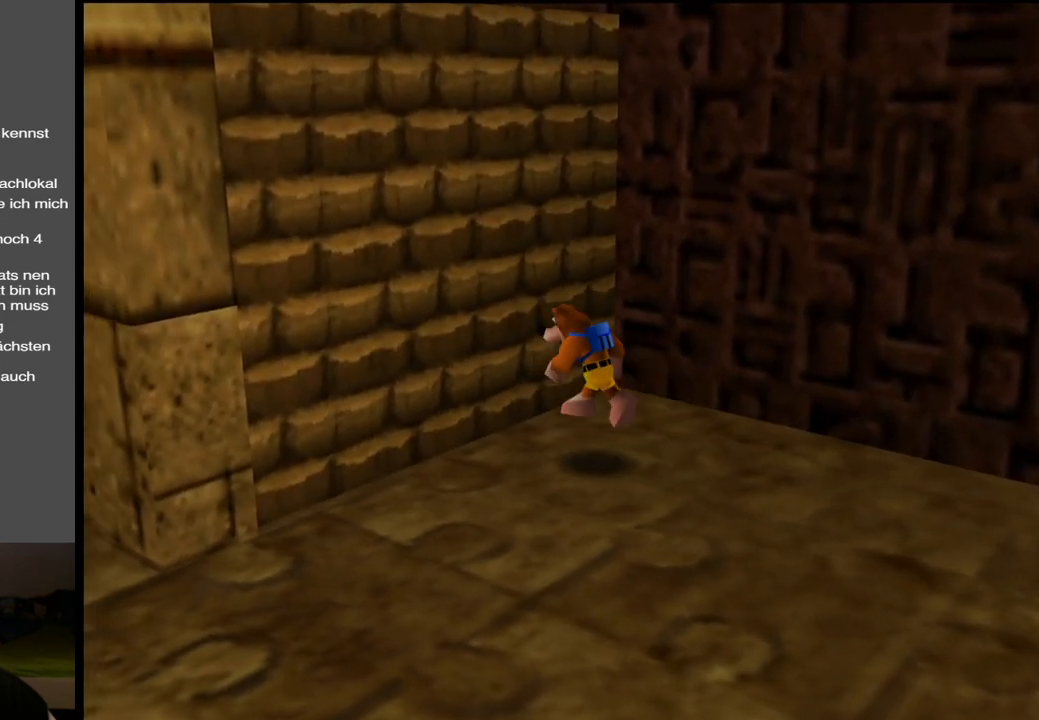
{"buttons": [], "left_stick": "up-left", "right_stick": "center", "events": [[300, "A", "up"]]}
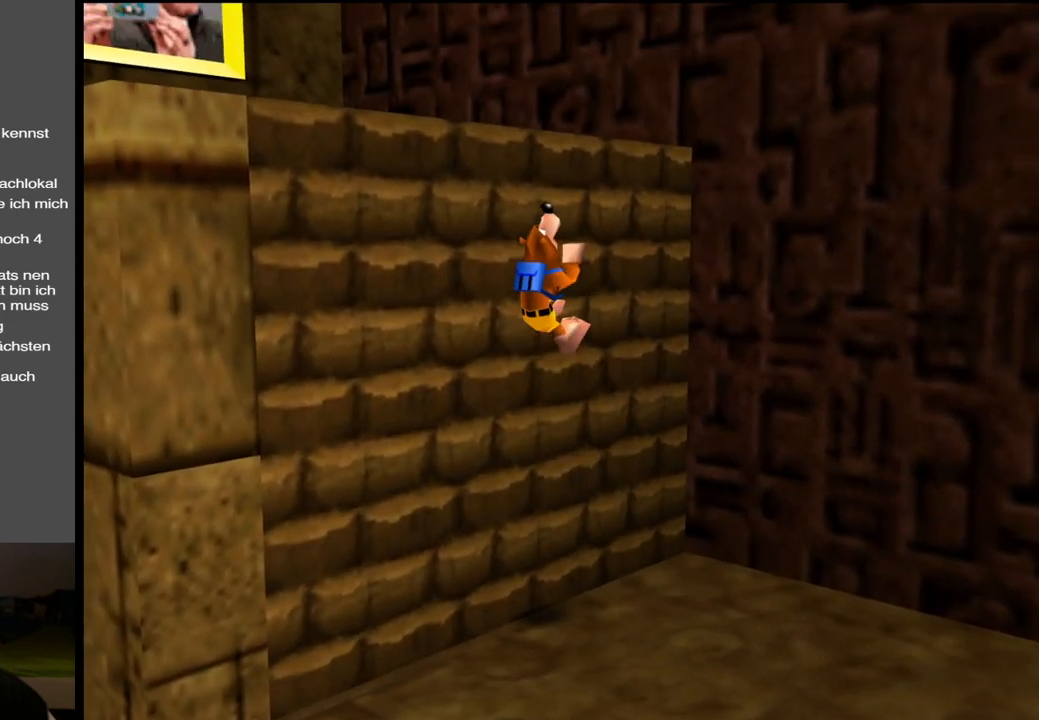
{"buttons": ["B"], "left_stick": "up", "right_stick": "center", "events": [[117, "B", "down"], [317, "B", "up"], [333, "left_stick", "up"], [450, "B", "down"]]}
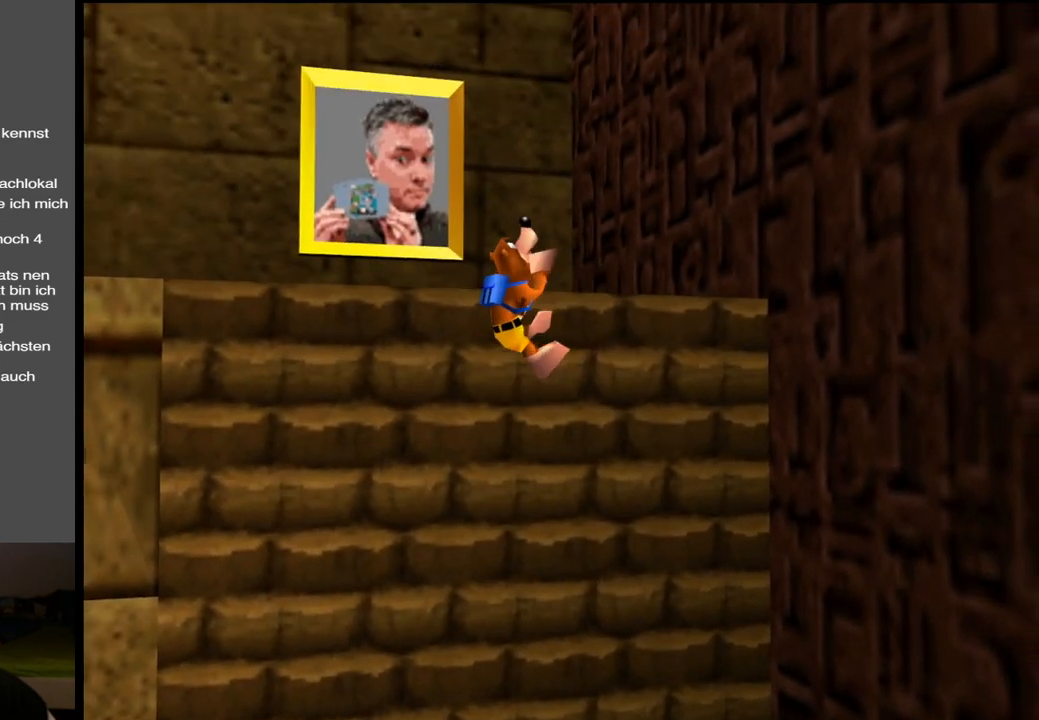
{"buttons": [], "left_stick": "up", "right_stick": "center", "events": [[67, "B", "up"]]}
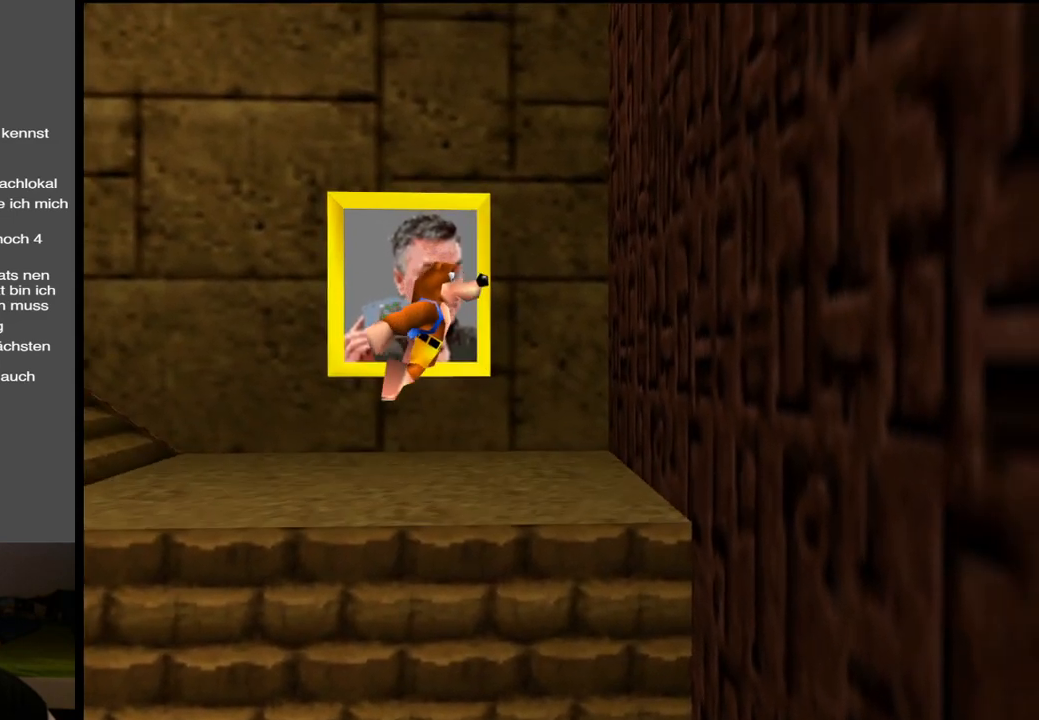
{"buttons": [], "left_stick": "up-left", "right_stick": "center", "events": [[133, "B", "down"], [133, "left_stick", "up-left"], [283, "B", "up"]]}
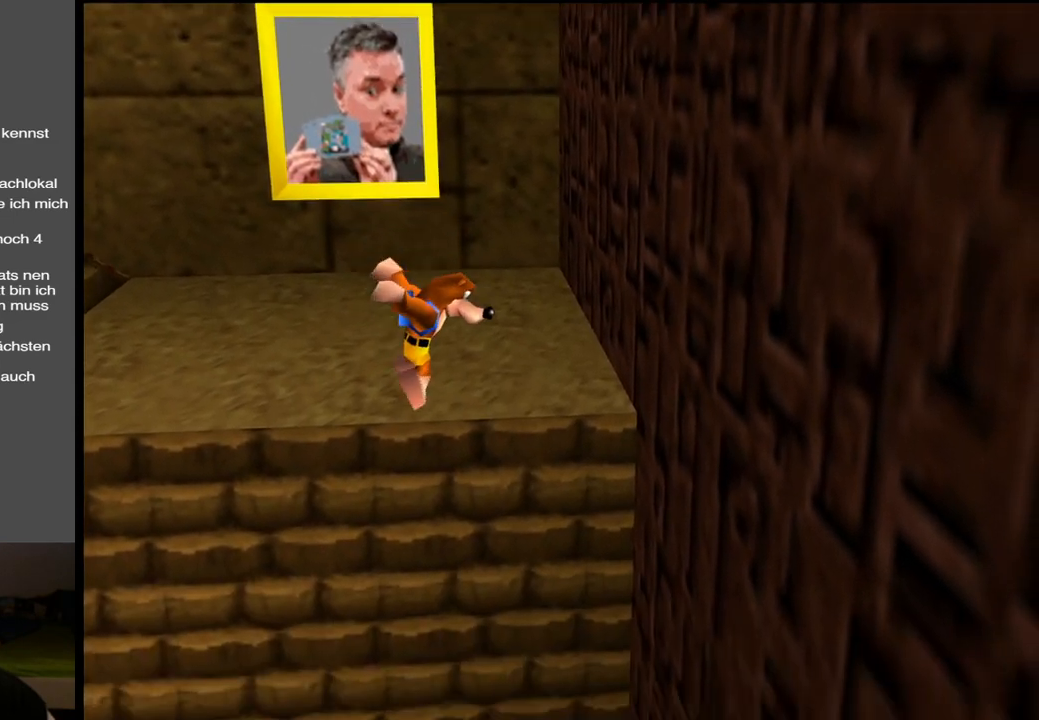
{"buttons": [], "left_stick": "up-left", "right_stick": "center", "events": [[200, "B", "down"], [333, "B", "up"]]}
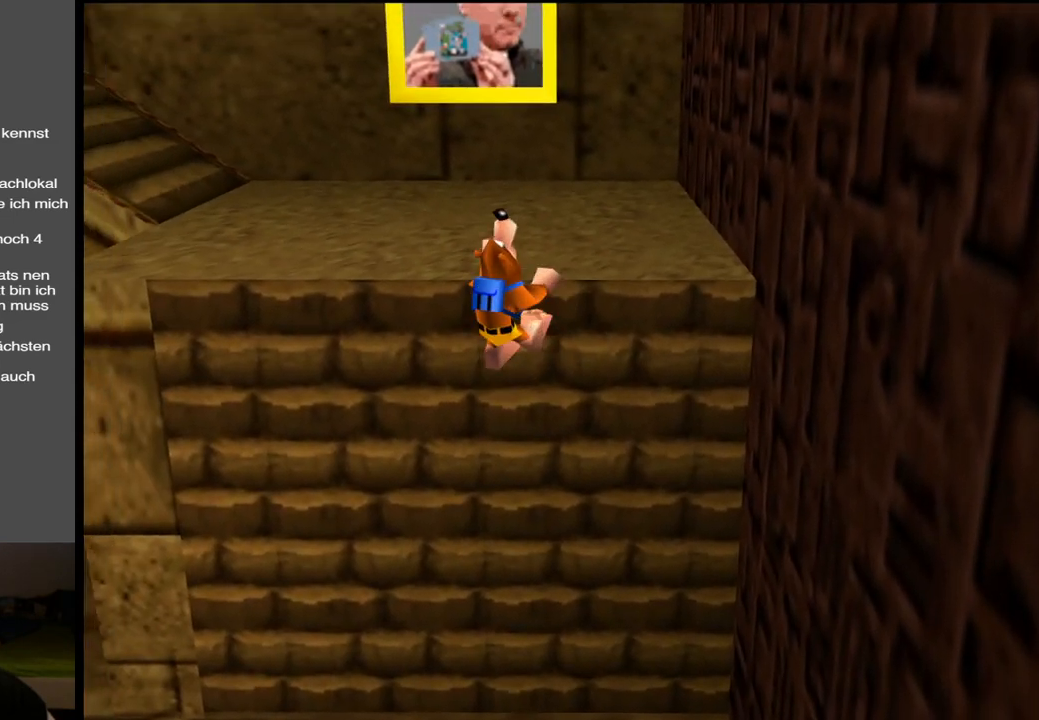
{"buttons": [], "left_stick": "up", "right_stick": "center", "events": [[83, "left_stick", "up"]]}